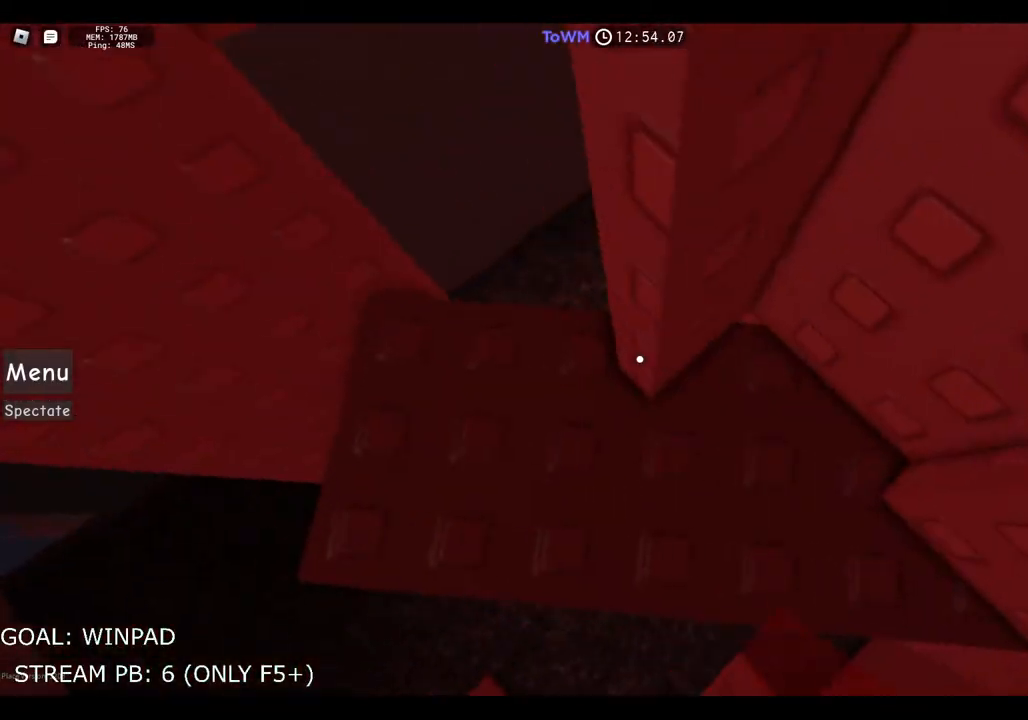
Gameplay with keyboard; each line is a JSON object with the keys held at the frame after it. "events" lists presses ("down") and releases ("up") of "a", "ctrl", "d", "e", "q", "s", "shift", "space" and "w" between this image and that frame as [ms after this image, input, new state], when the widget could be followed in between. No other keys are recorded. Mouse input is not recorded.
{"keys": [], "events": [[100, "a", "up"], [334, "d", "down"], [467, "d", "up"]]}
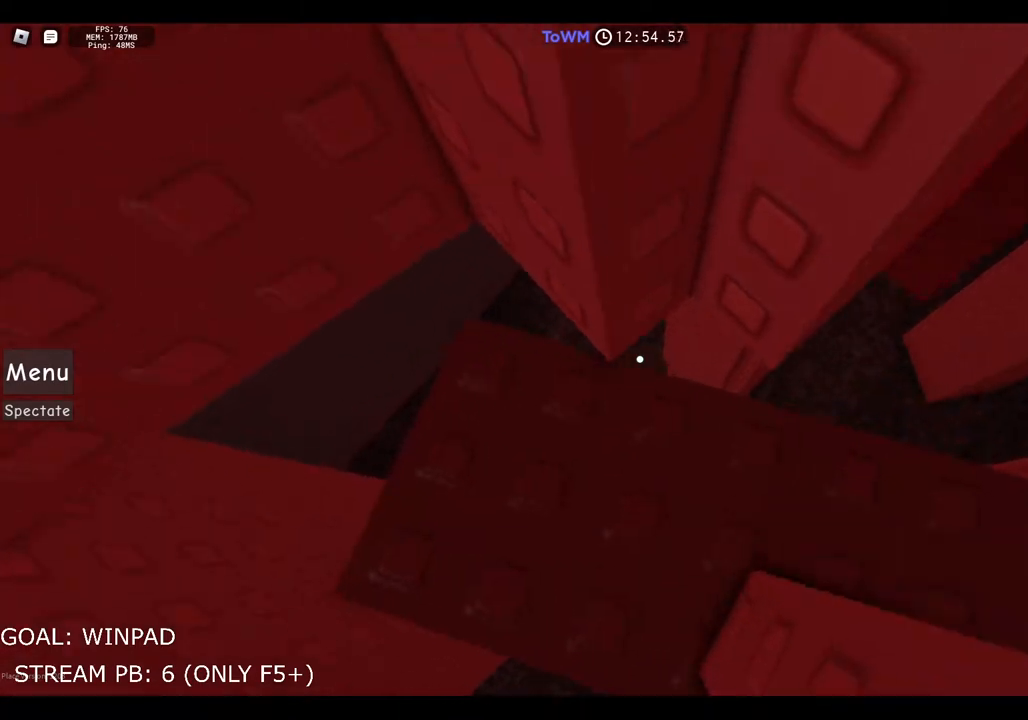
{"keys": ["a"], "events": [[50, "d", "down"], [400, "d", "up"], [500, "a", "down"]]}
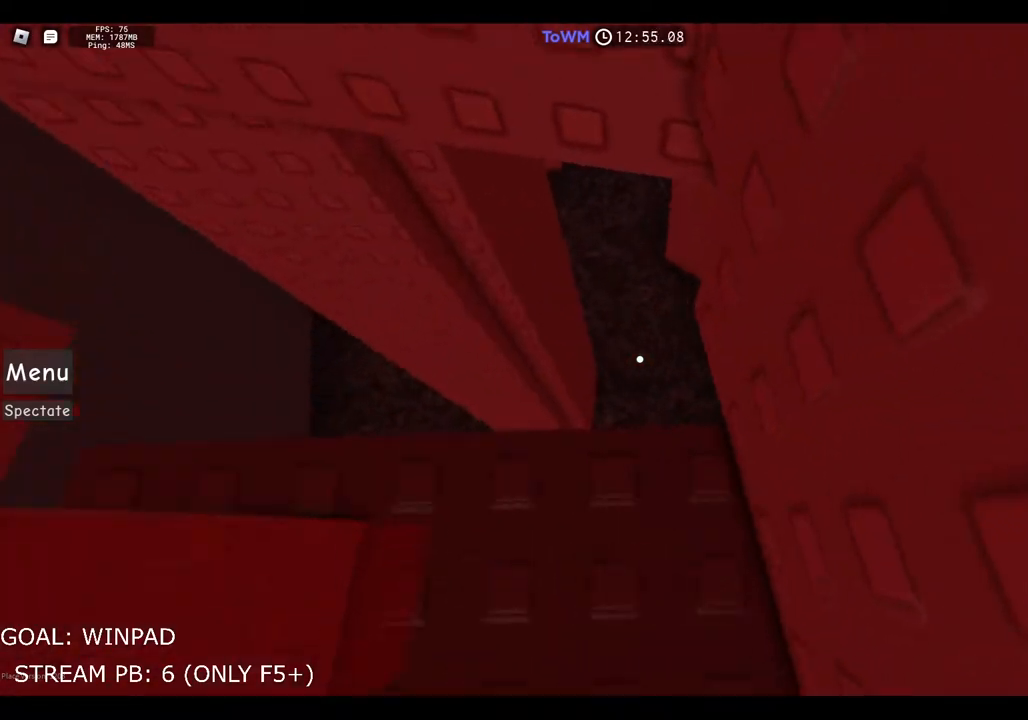
{"keys": ["a", "space"], "events": [[434, "space", "down"]]}
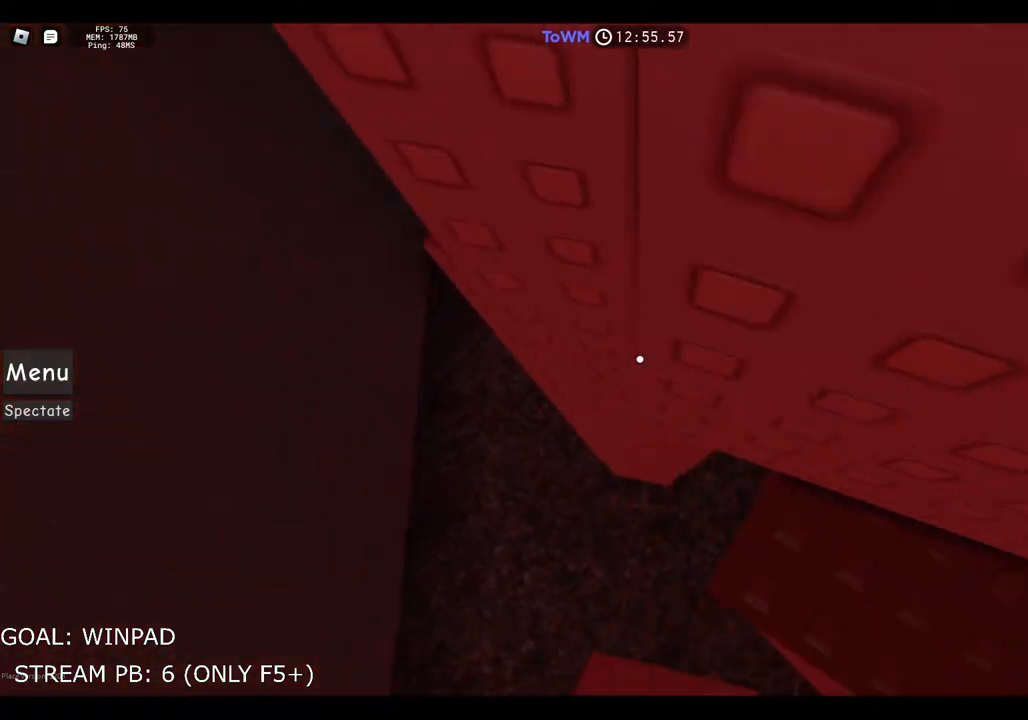
{"keys": ["d", "w"], "events": [[117, "space", "up"], [150, "w", "down"], [217, "a", "up"], [400, "d", "down"]]}
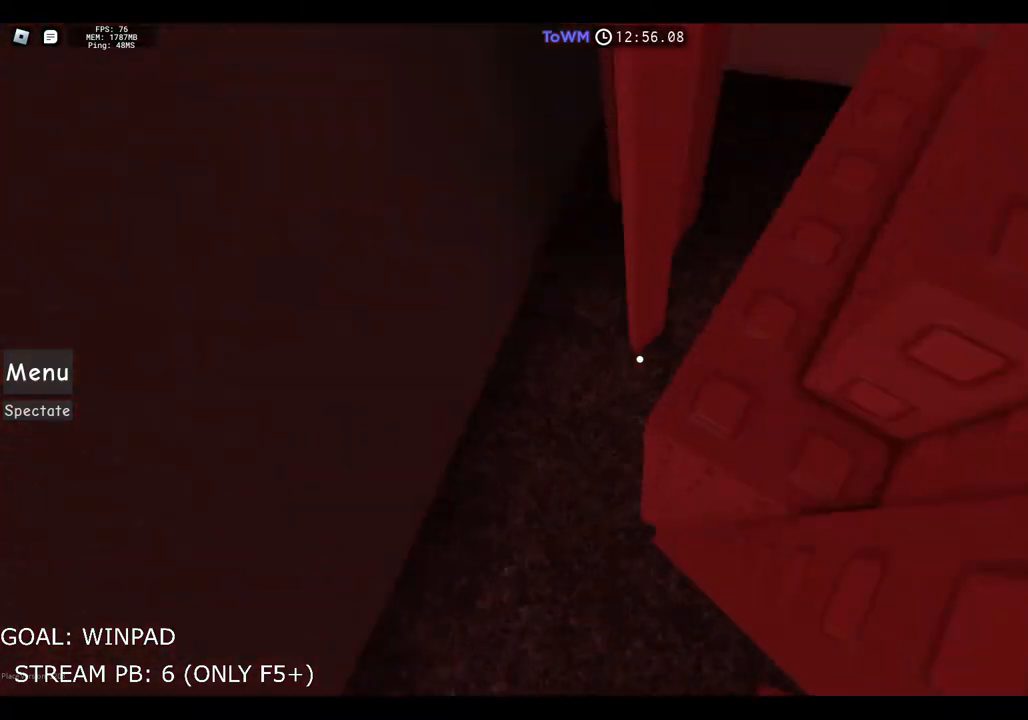
{"keys": [], "events": [[184, "d", "up"], [217, "w", "up"], [334, "w", "down"], [417, "w", "up"]]}
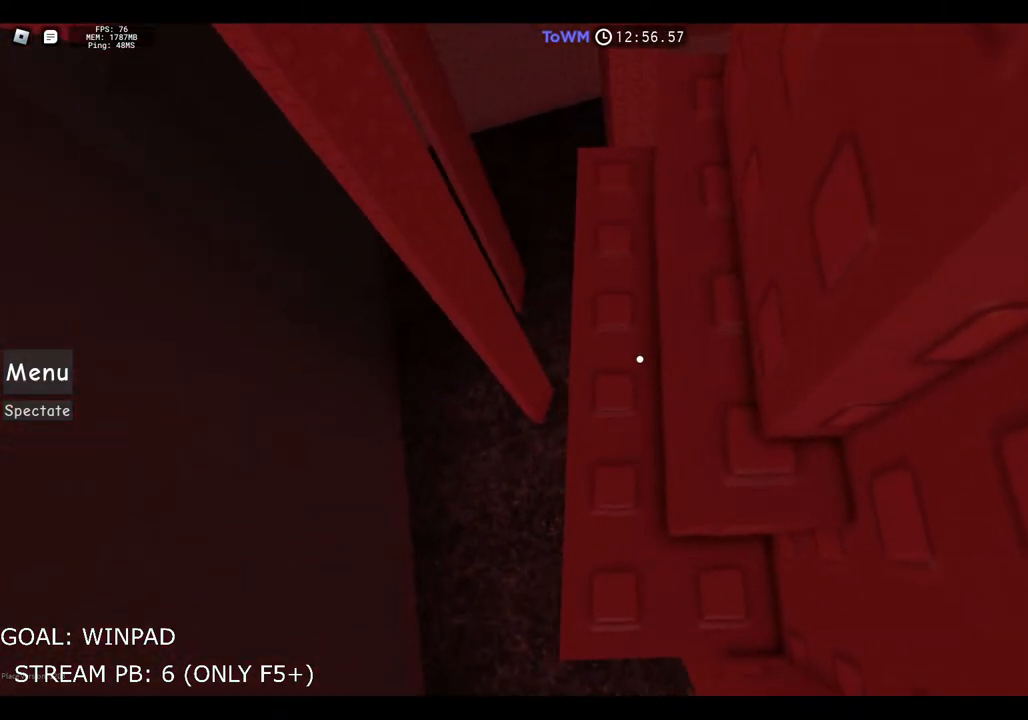
{"keys": [], "events": [[150, "shift", "down"], [250, "shift", "up"]]}
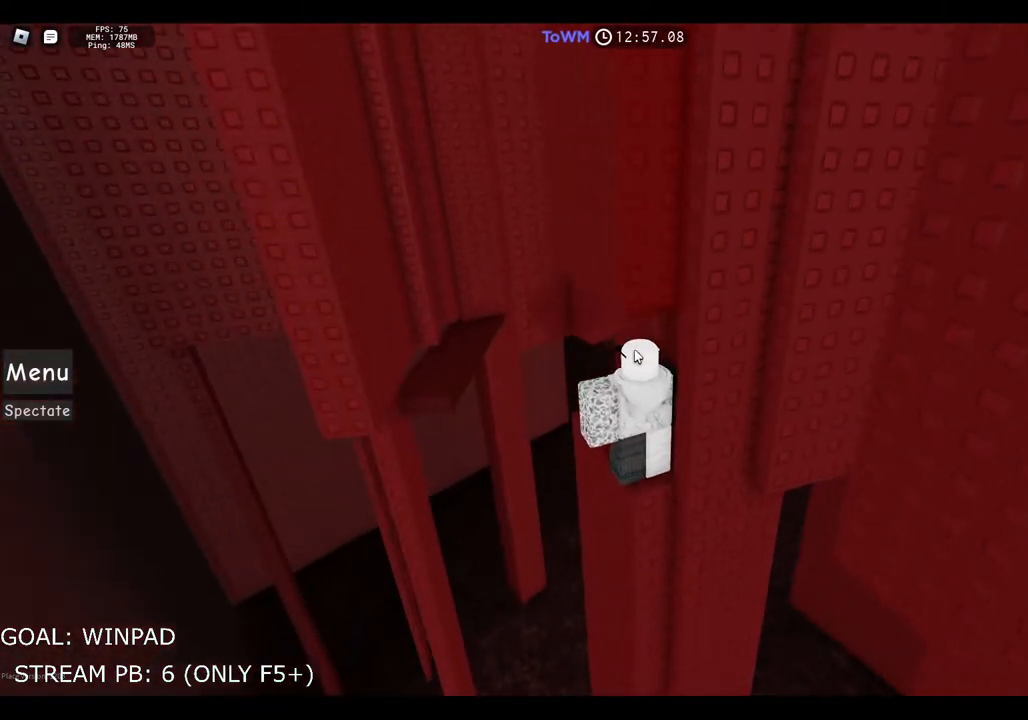
{"keys": [], "events": []}
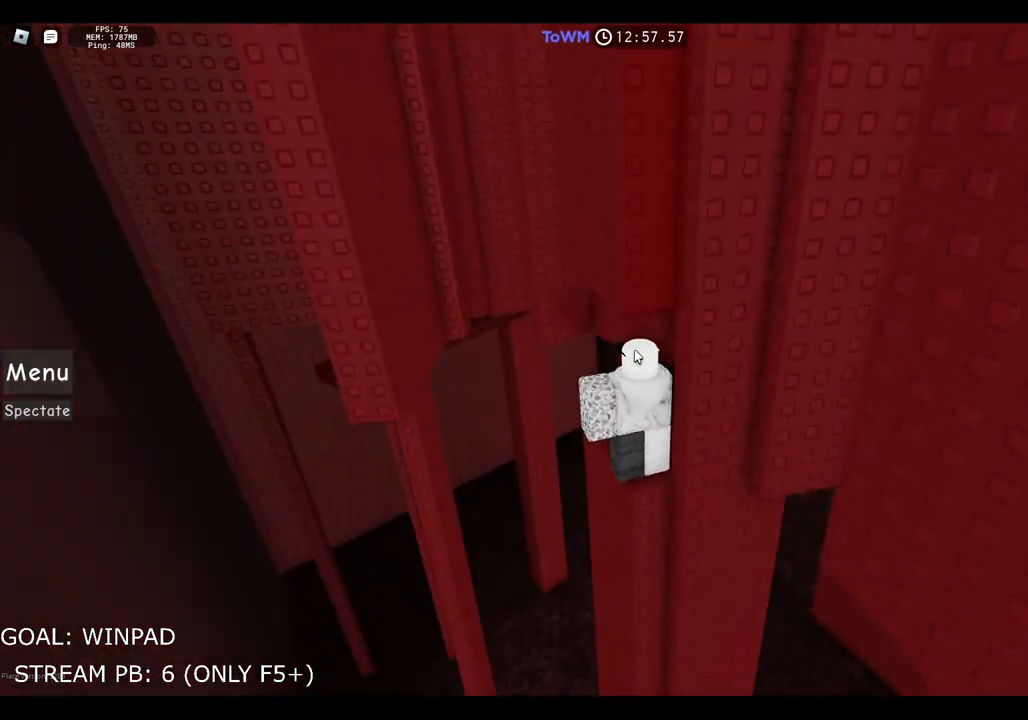
{"keys": [], "events": [[300, "shift", "down"], [450, "shift", "up"]]}
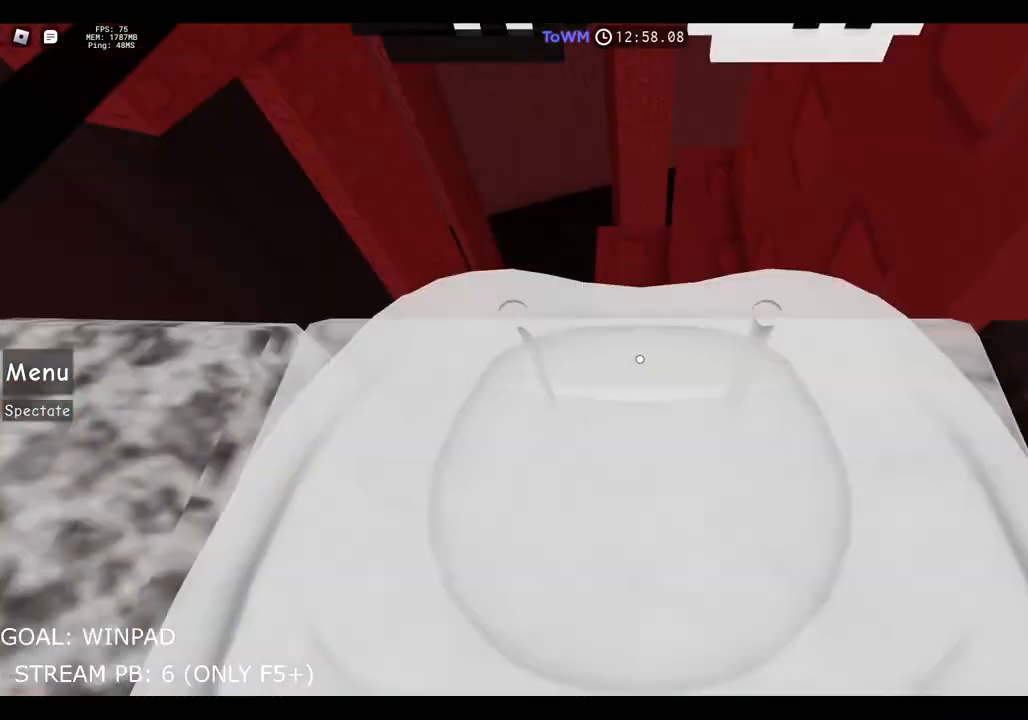
{"keys": ["w"], "events": [[184, "w", "down"], [317, "w", "up"], [400, "w", "down"]]}
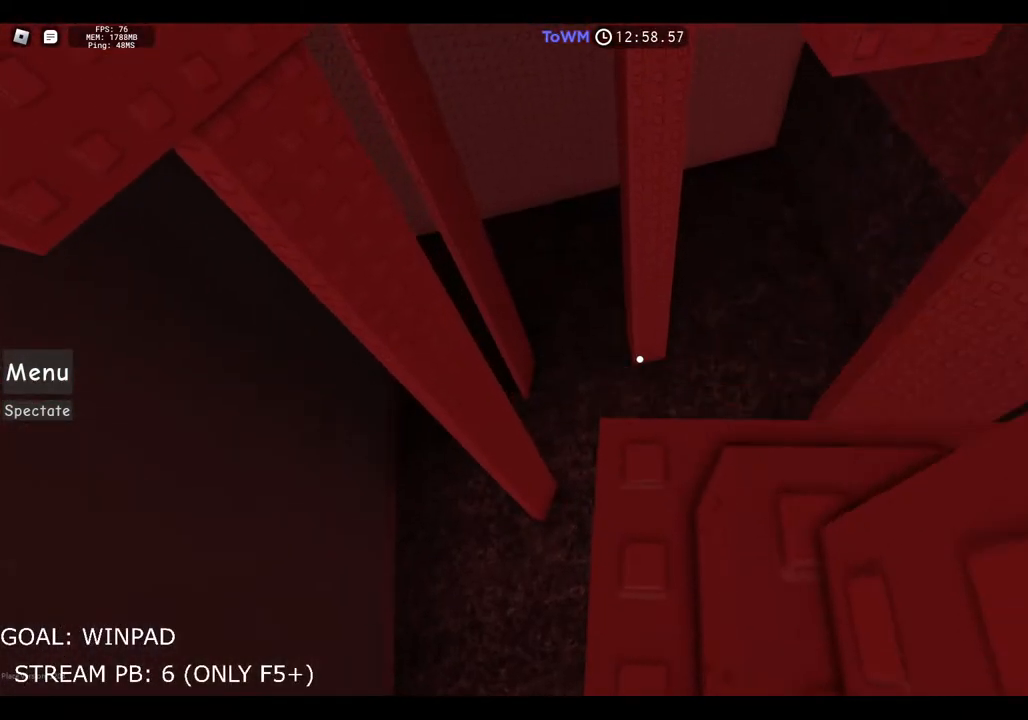
{"keys": [], "events": [[17, "w", "up"], [284, "w", "down"], [300, "w", "up"]]}
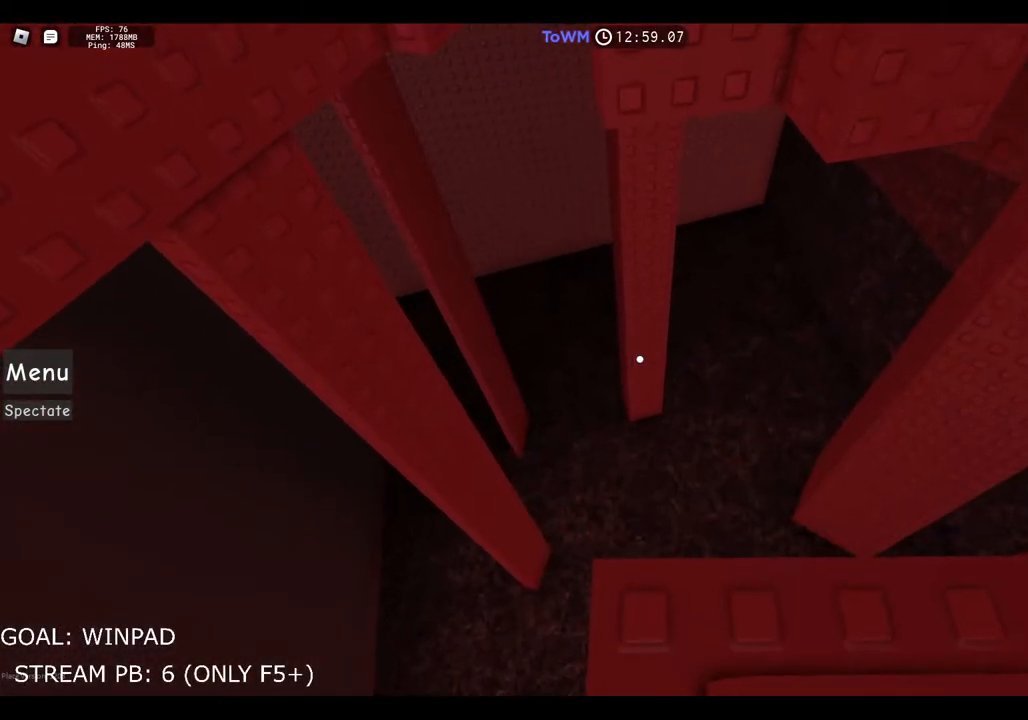
{"keys": ["w"], "events": [[167, "w", "down"], [300, "space", "down"], [500, "space", "up"]]}
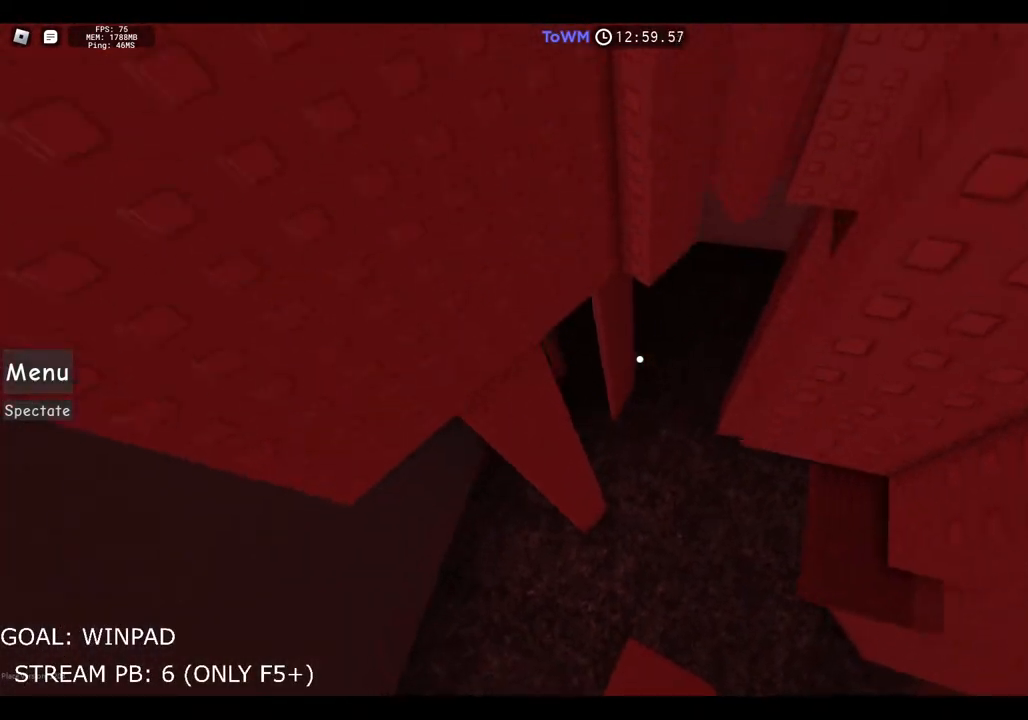
{"keys": ["w"], "events": []}
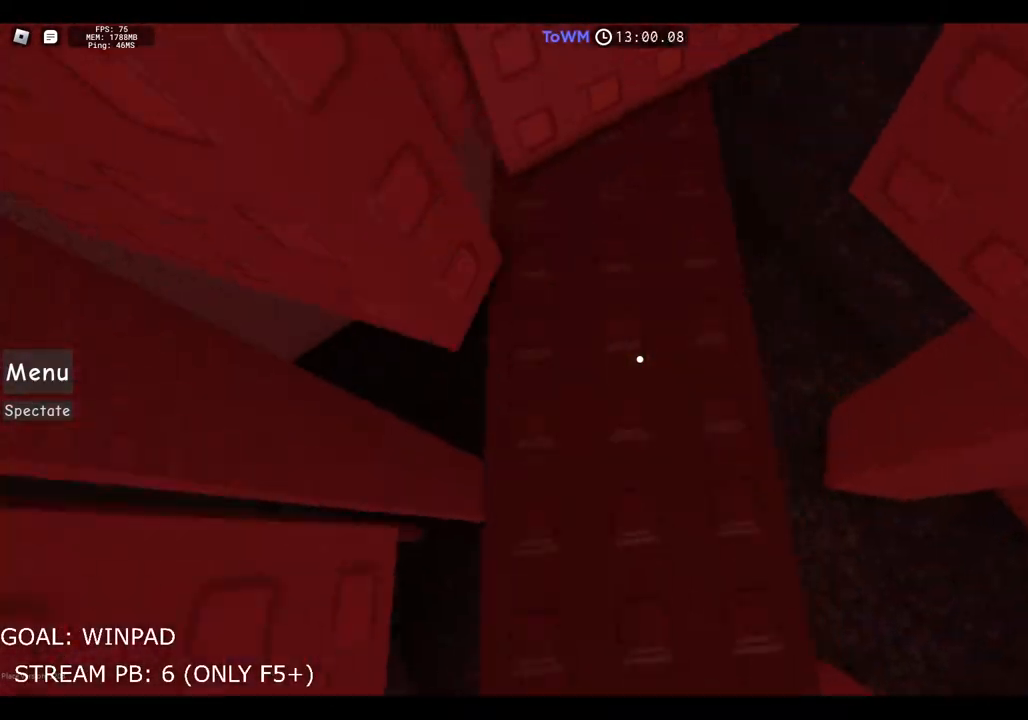
{"keys": [], "events": [[34, "w", "up"]]}
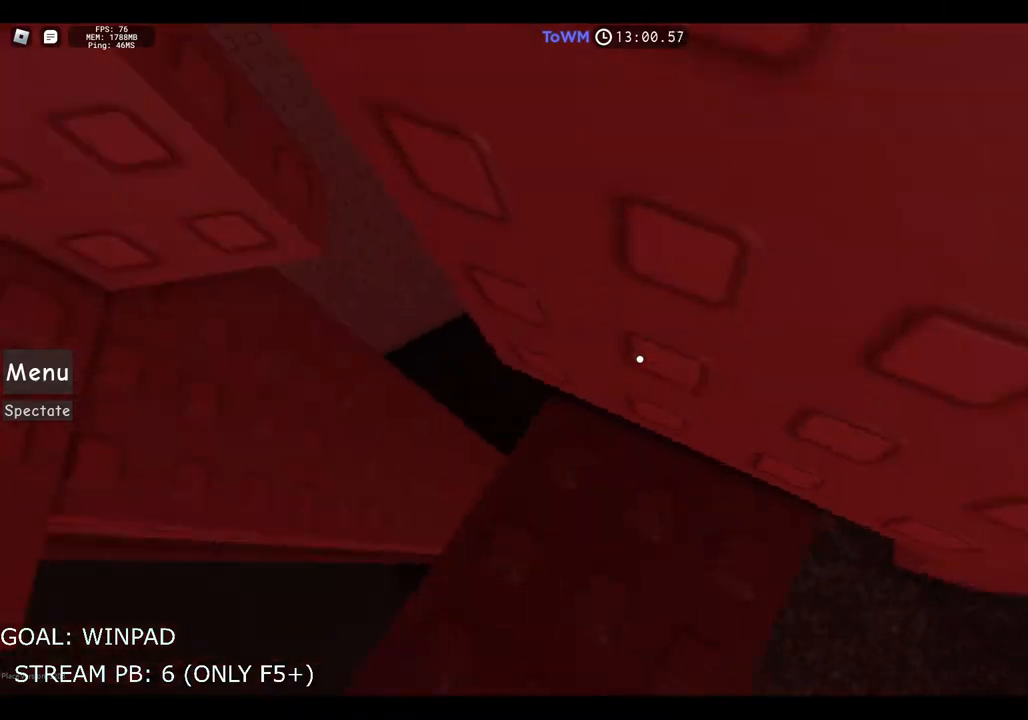
{"keys": ["d"], "events": [[317, "d", "down"]]}
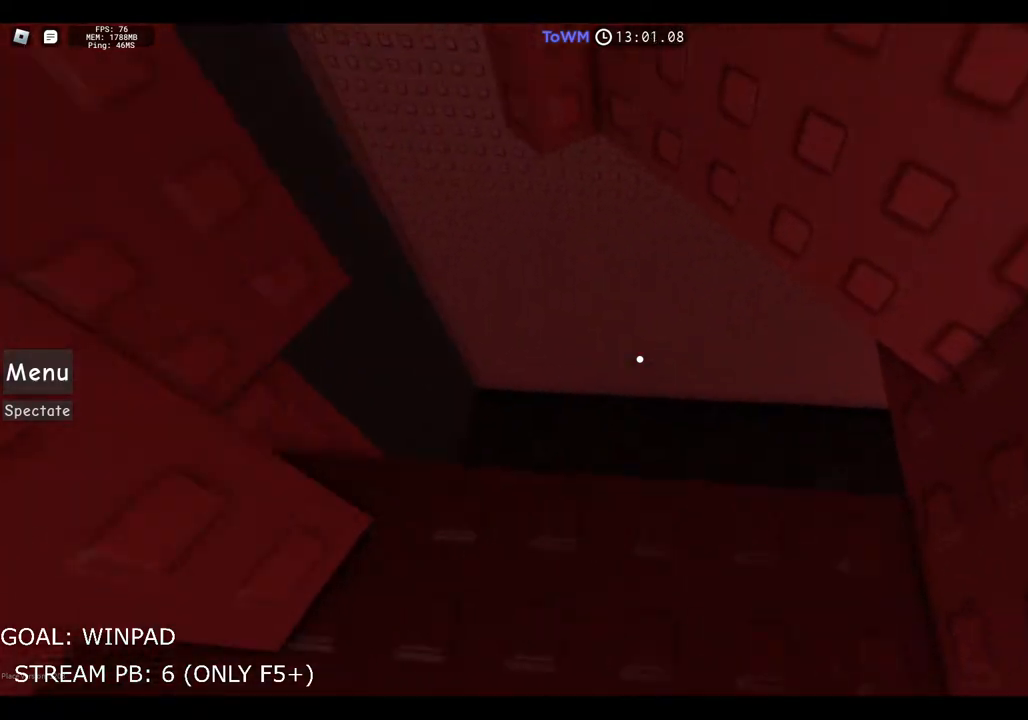
{"keys": ["a"], "events": [[17, "d", "up"], [150, "a", "down"]]}
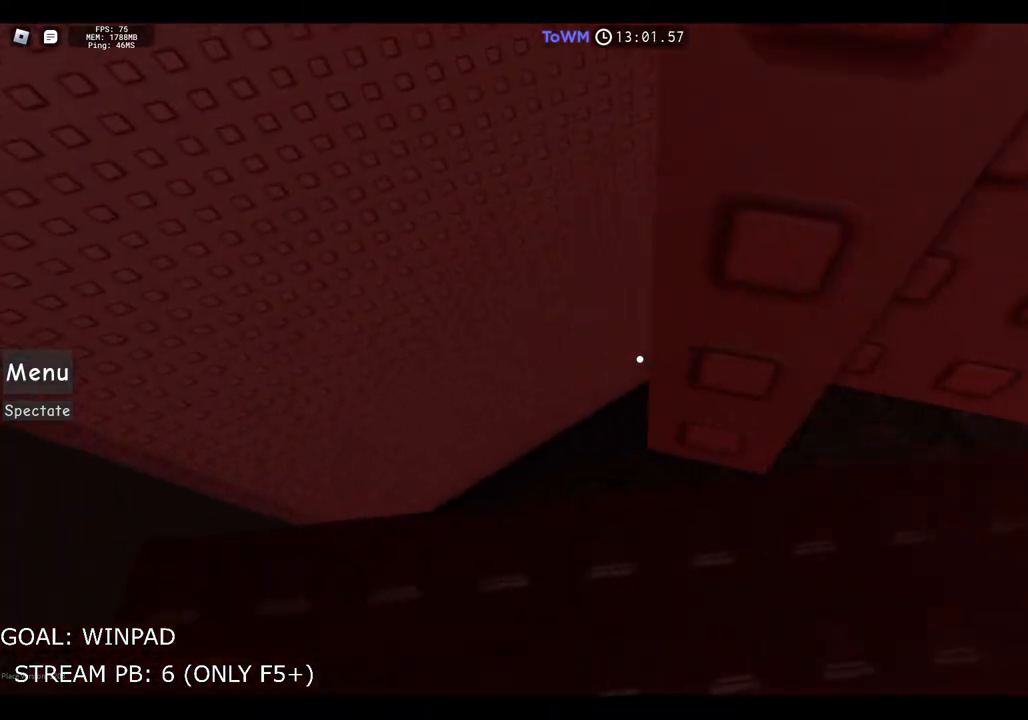
{"keys": ["d"], "events": [[100, "a", "up"], [484, "d", "down"]]}
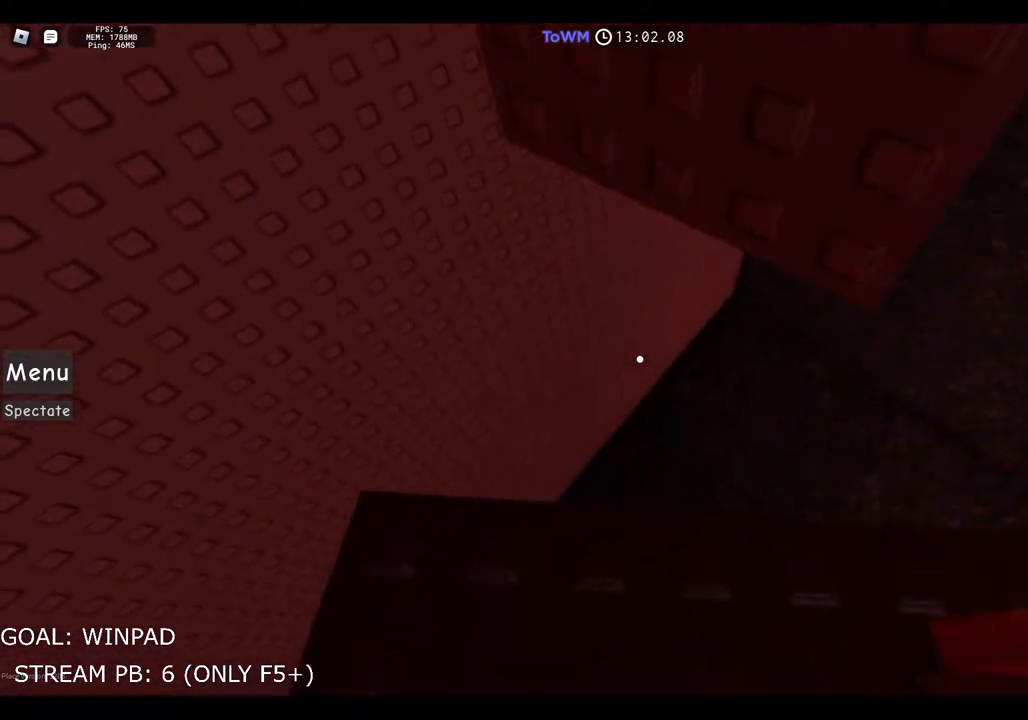
{"keys": [], "events": [[350, "d", "up"]]}
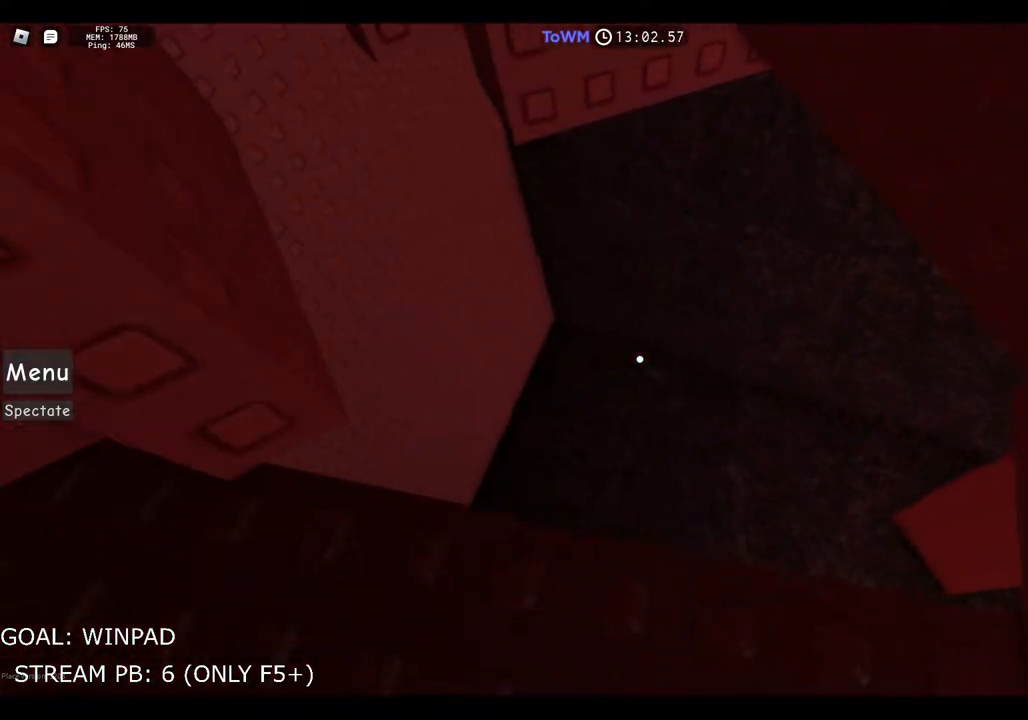
{"keys": ["a"], "events": [[117, "a", "down"]]}
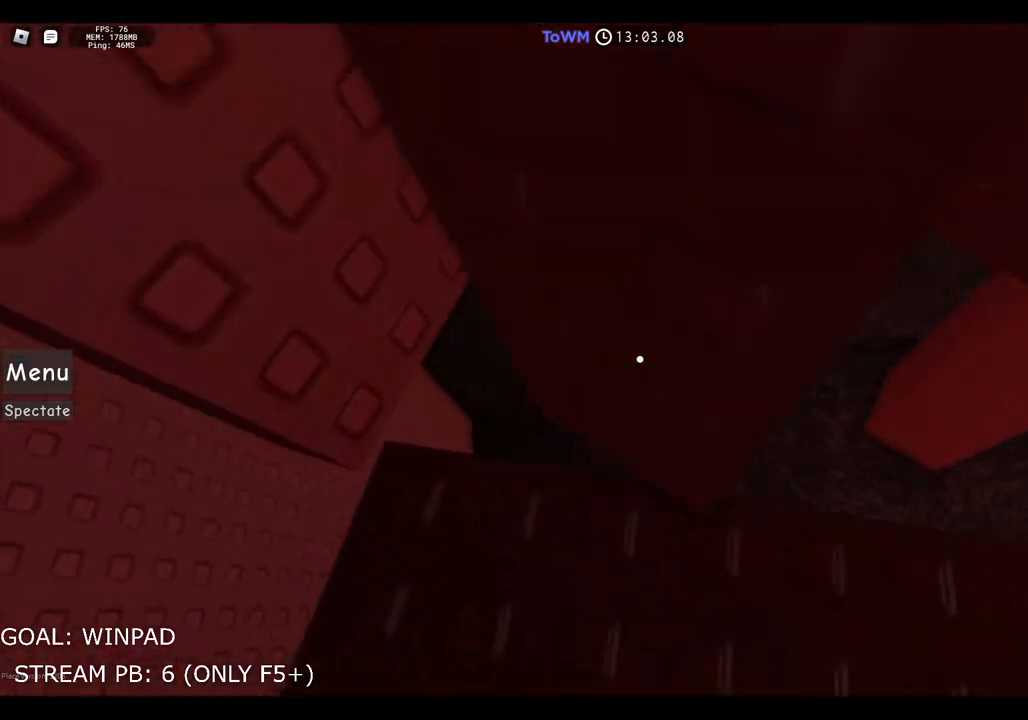
{"keys": ["w"], "events": [[200, "a", "up"], [400, "w", "down"]]}
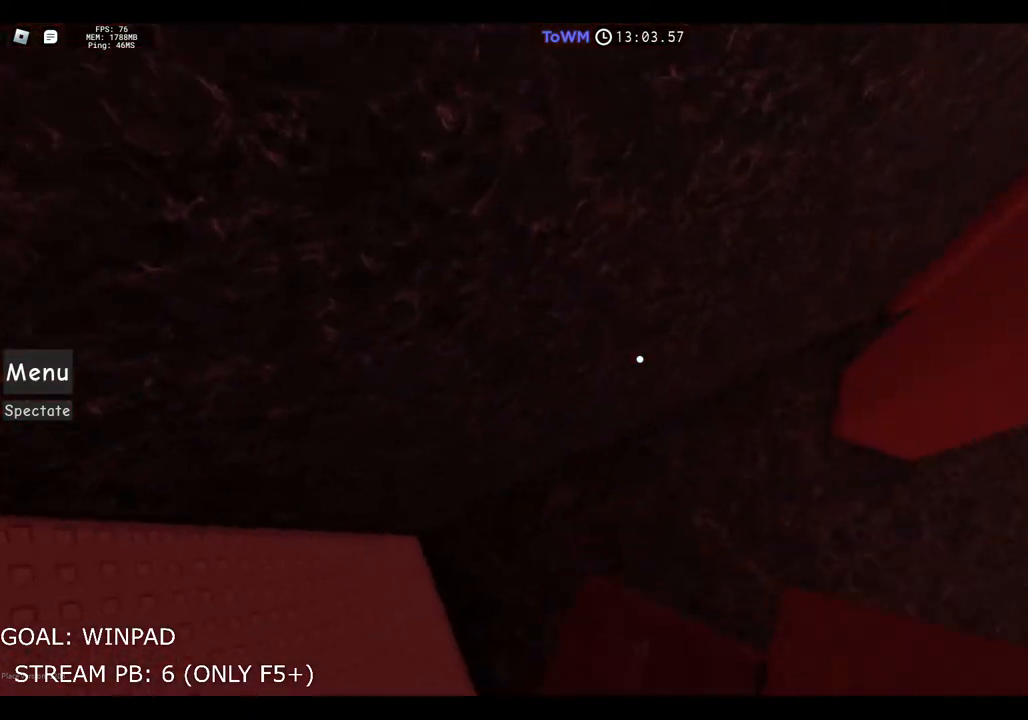
{"keys": ["space", "w"], "events": [[17, "space", "down"]]}
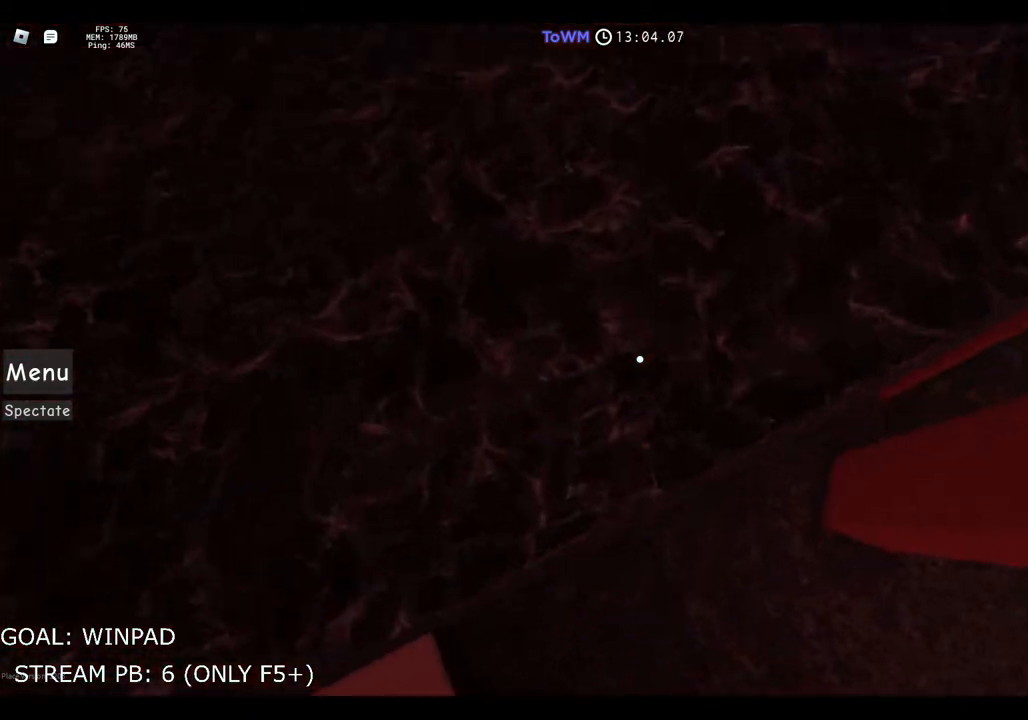
{"keys": ["space", "w"], "events": []}
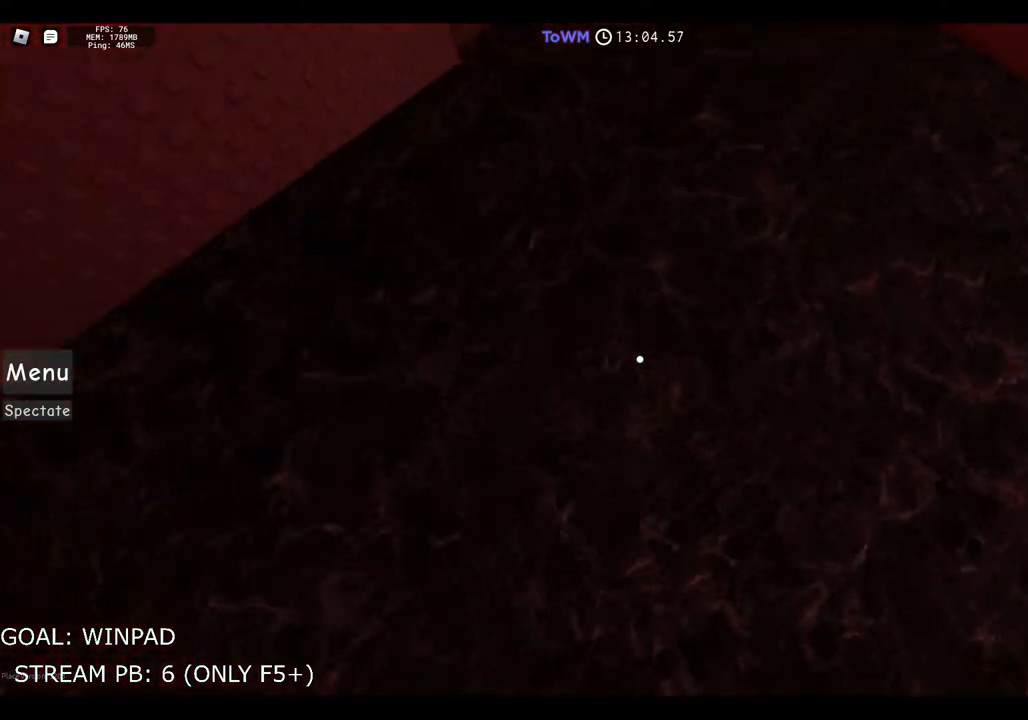
{"keys": ["space", "w"], "events": []}
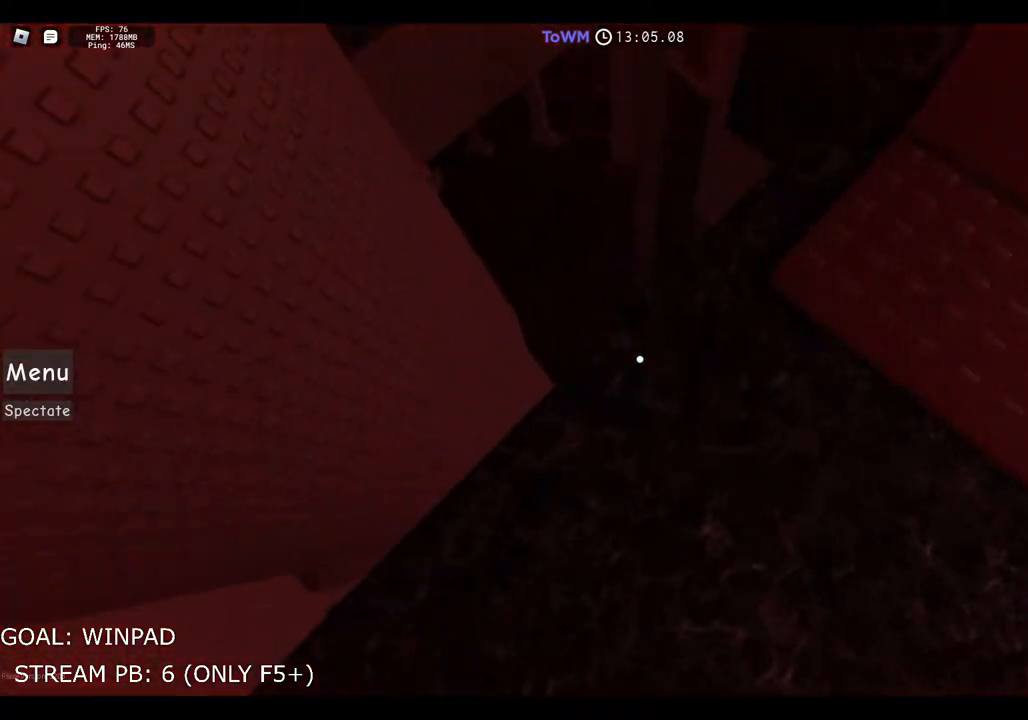
{"keys": ["w"], "events": [[300, "space", "up"], [317, "w", "up"], [467, "w", "down"]]}
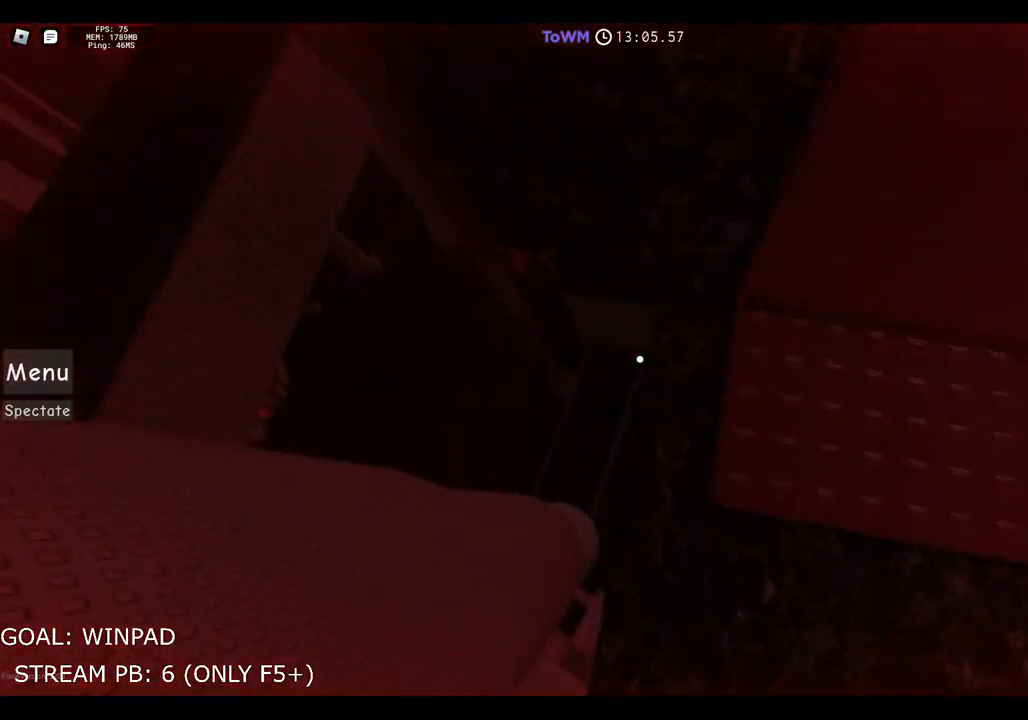
{"keys": [], "events": [[184, "w", "up"]]}
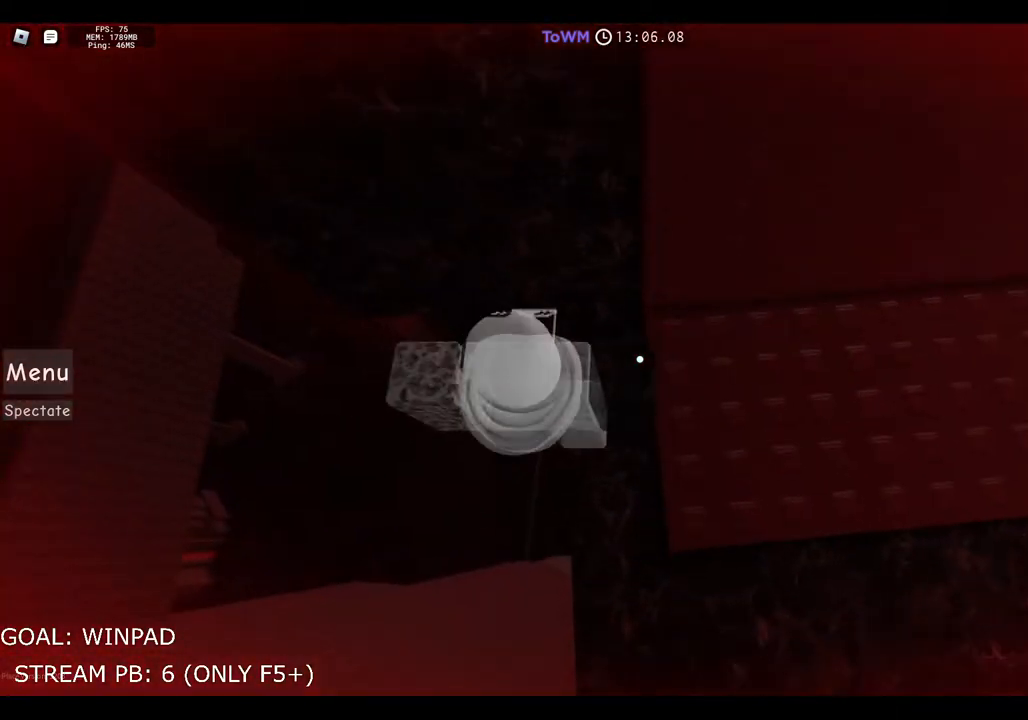
{"keys": ["a"], "events": [[167, "a", "down"], [300, "space", "down"], [467, "space", "up"]]}
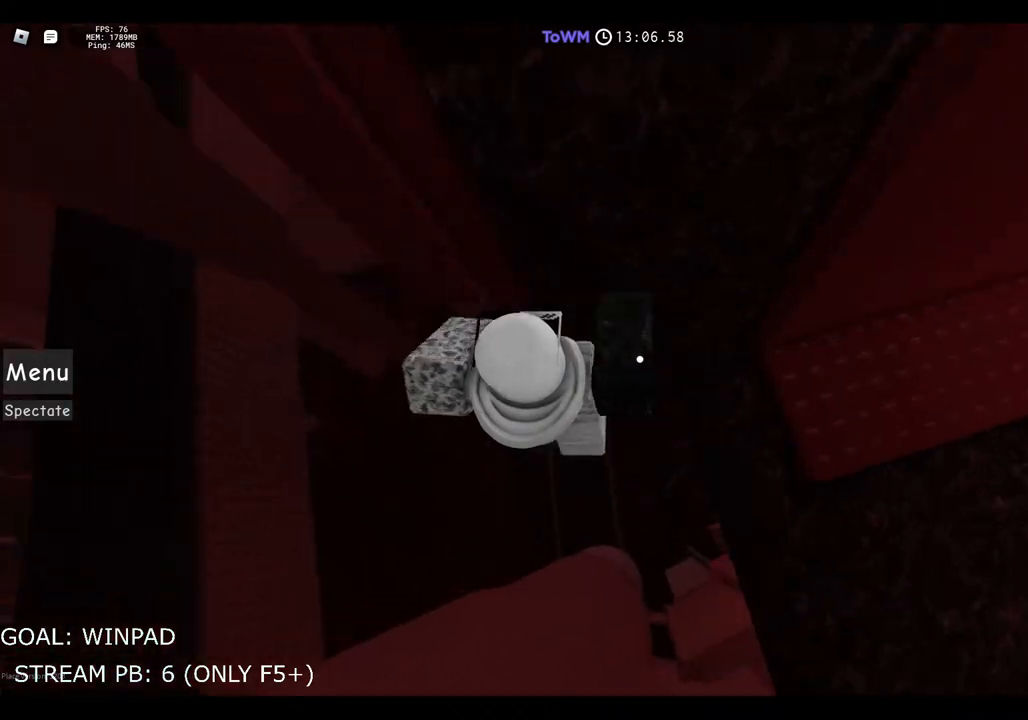
{"keys": [], "events": [[184, "w", "down"], [484, "a", "up"], [484, "w", "up"]]}
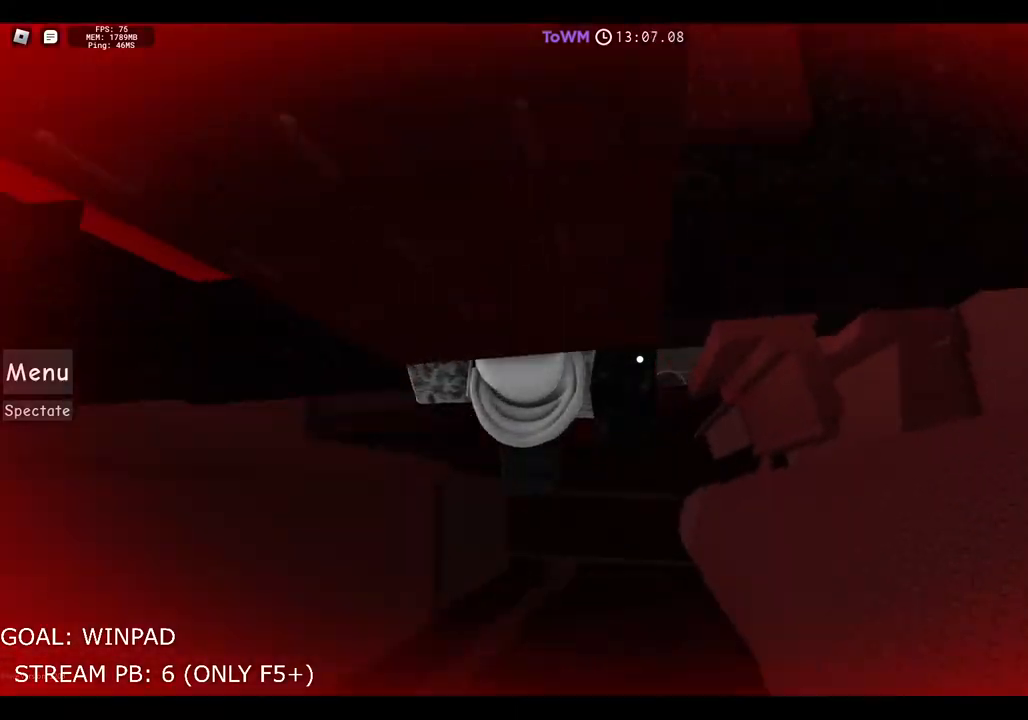
{"keys": [], "events": [[217, "shift", "down"], [334, "shift", "up"]]}
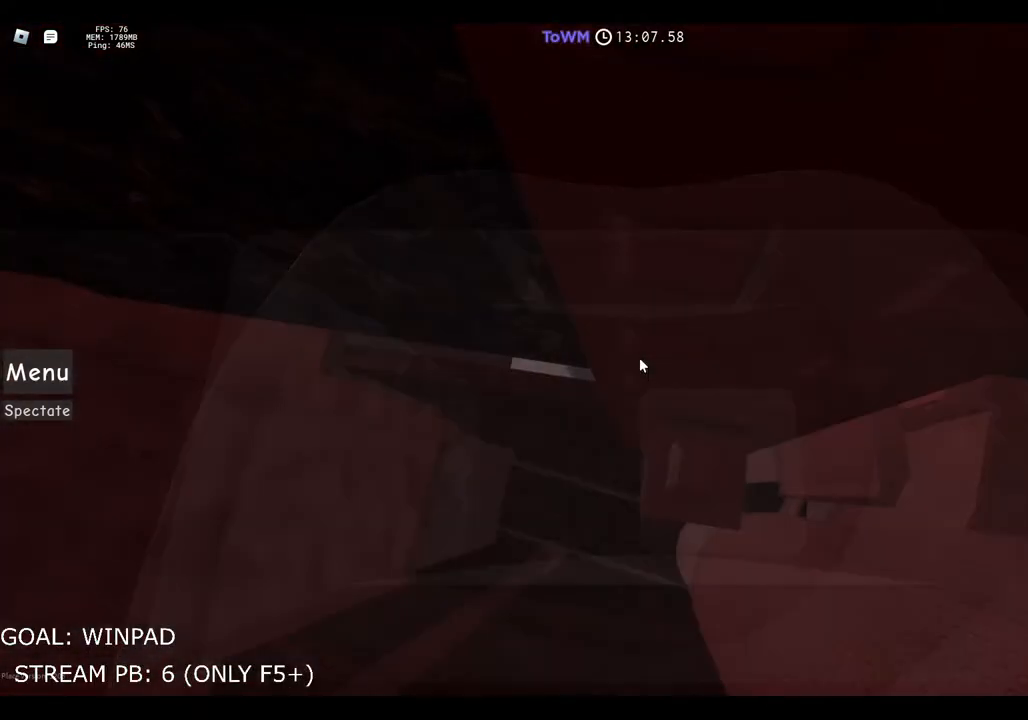
{"keys": ["w"], "events": [[67, "w", "down"], [217, "w", "up"], [450, "w", "down"]]}
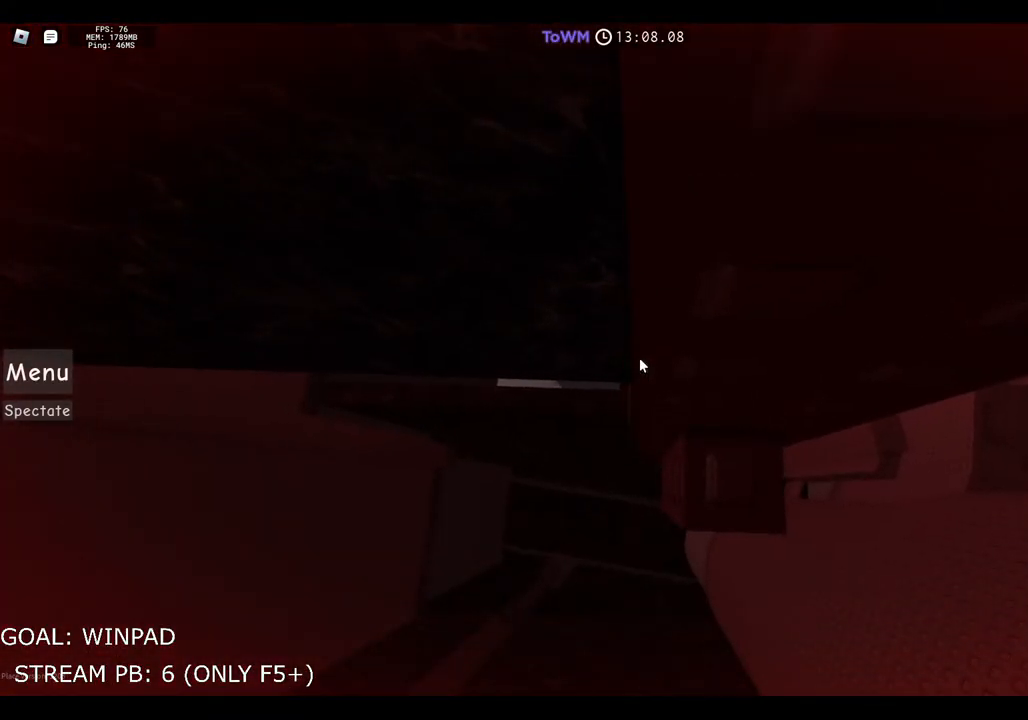
{"keys": ["s"], "events": [[34, "w", "up"], [500, "s", "down"]]}
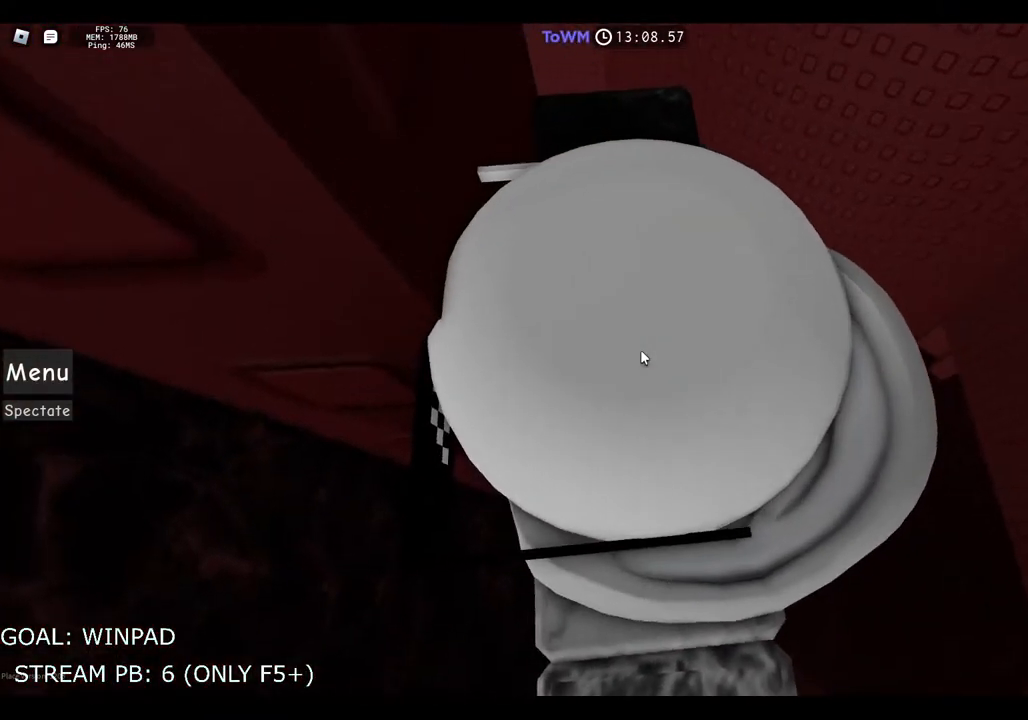
{"keys": ["w"], "events": [[117, "shift", "down"], [117, "space", "down"], [184, "s", "up"], [217, "w", "down"], [284, "space", "up"], [317, "shift", "up"]]}